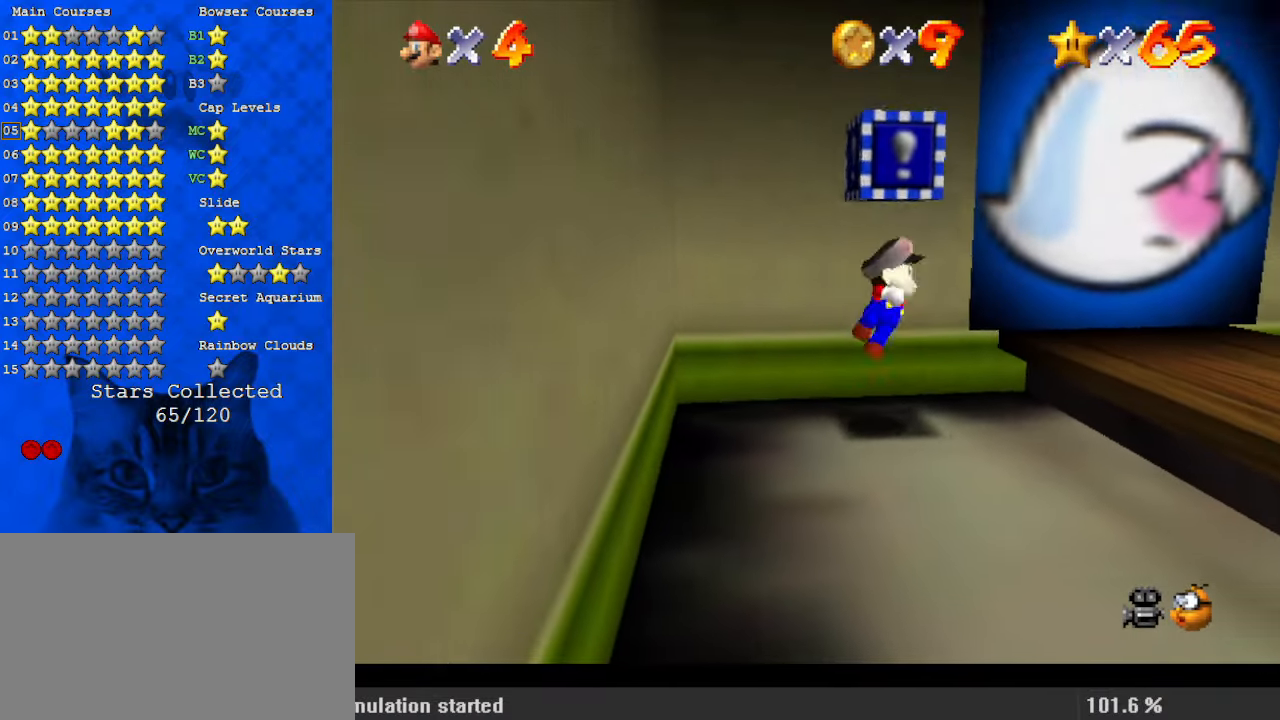
Gameplay with keyboard; each line is a JSON object with the keys held at the frame after it. "events" lists presses ("down") and releases ("up") of "a", "c", "ctrl", "d", "down", "left", "return", "right", "s", "shift", "up", "w", "x" and "y" between this image and that frame as [ms after this image, input, new state], when the widget could be followed in between. No other keys are recorded. Mouse input is not recorded.
{"keys": ["right", "up"], "events": [[67, "y", "down"], [100, "shift", "up"], [200, "y", "up"]]}
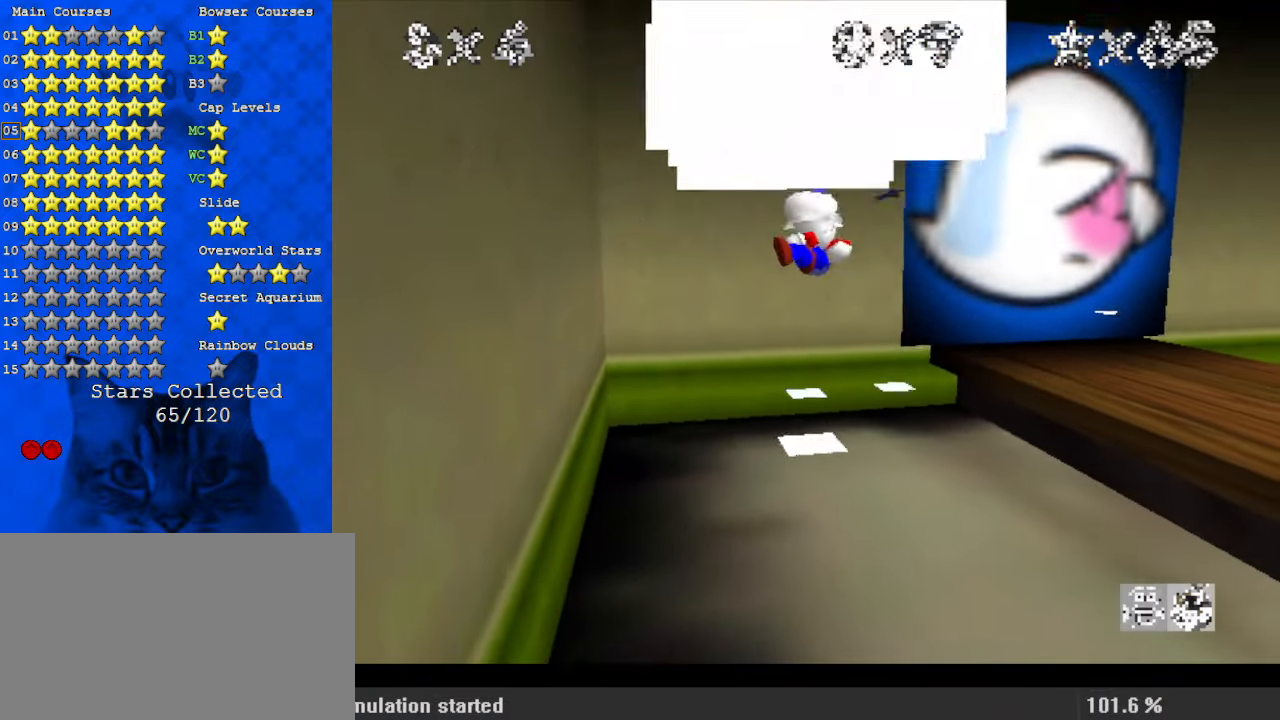
{"keys": ["right", "shift", "up"], "events": [[467, "shift", "down"]]}
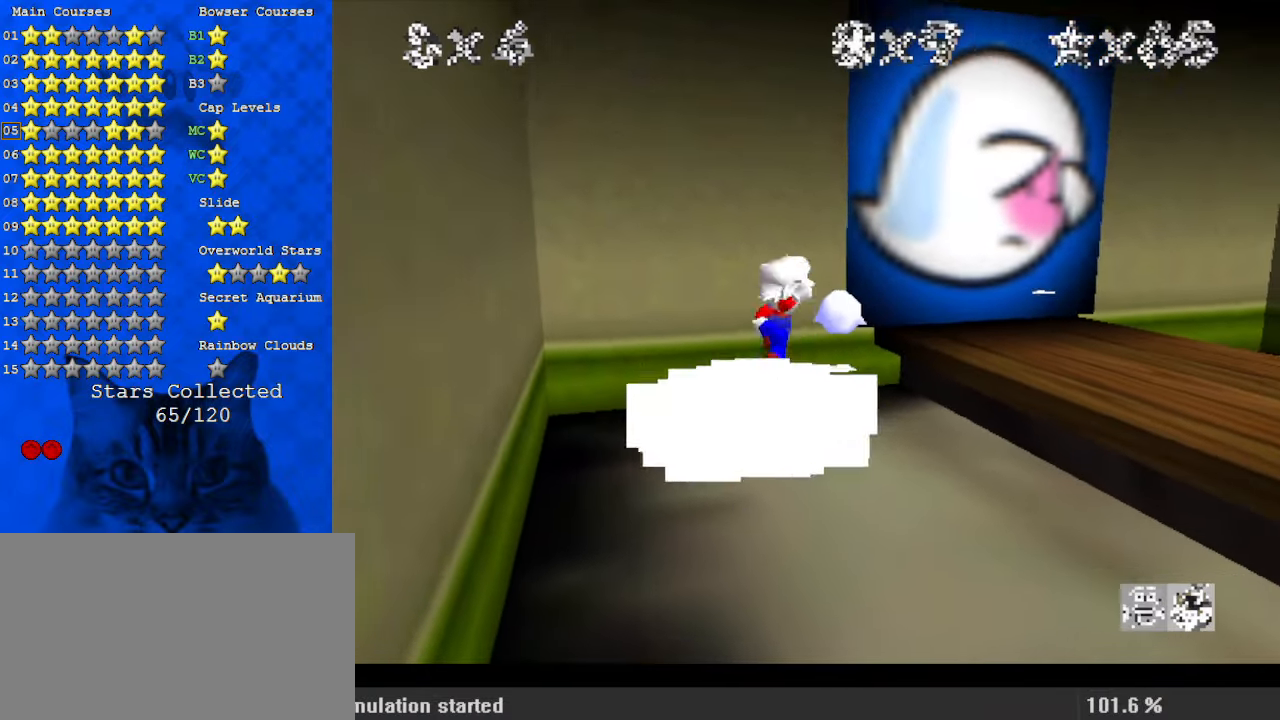
{"keys": ["c", "up"], "events": [[134, "shift", "up"], [267, "ctrl", "down"], [367, "right", "up"], [400, "ctrl", "up"], [500, "c", "down"]]}
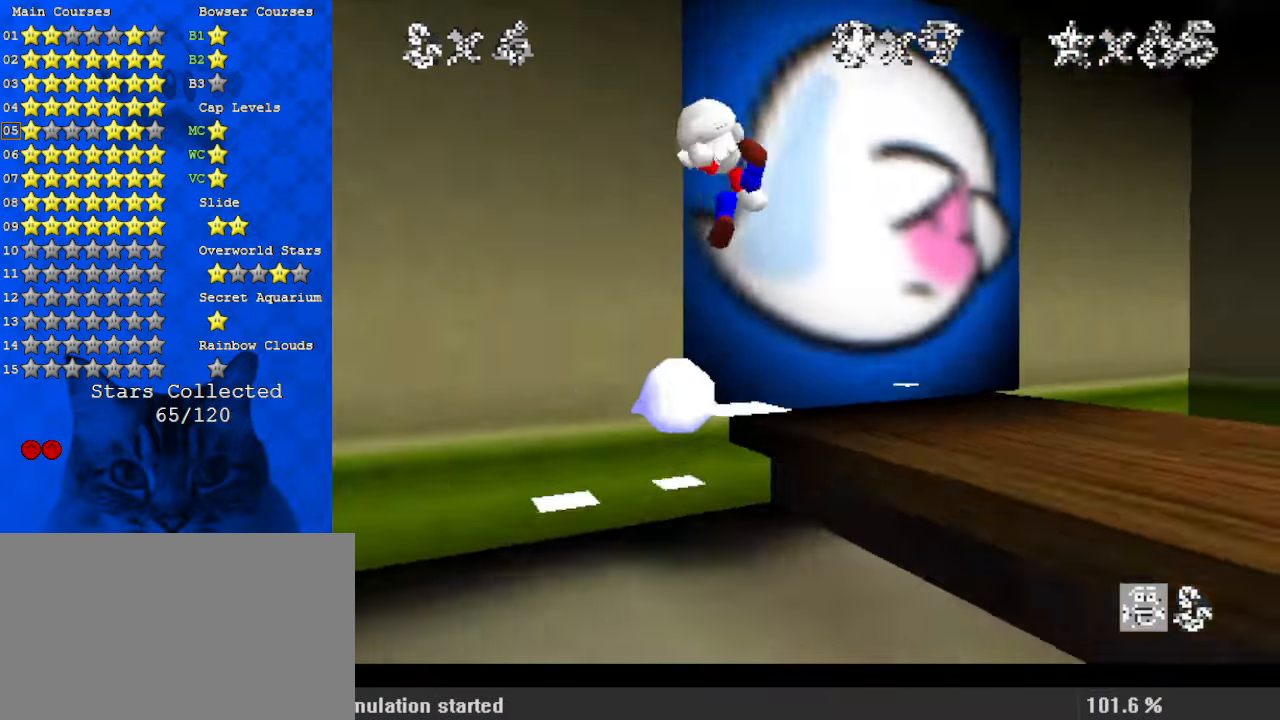
{"keys": ["left", "up"], "events": [[100, "left", "down"], [134, "c", "up"], [300, "left", "up"], [367, "left", "down"]]}
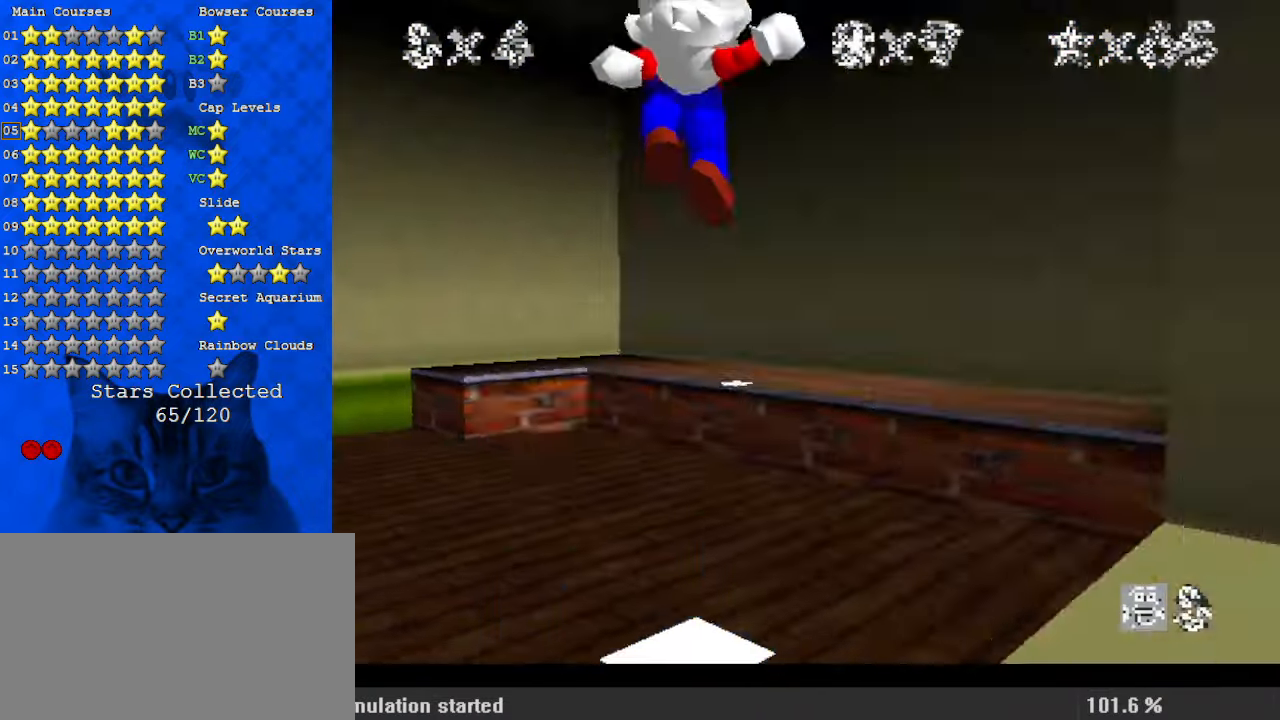
{"keys": ["left", "up"], "events": []}
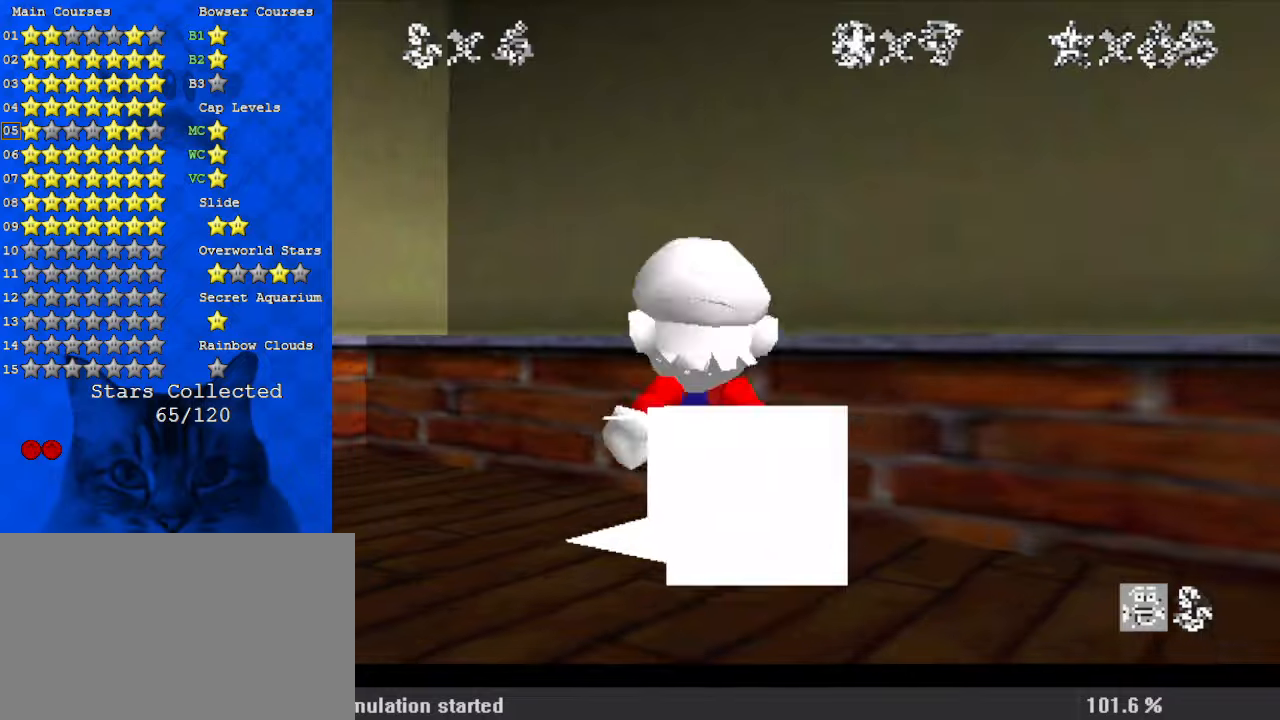
{"keys": ["ctrl", "left", "shift"], "events": [[100, "up", "up"], [367, "shift", "down"], [434, "ctrl", "down"]]}
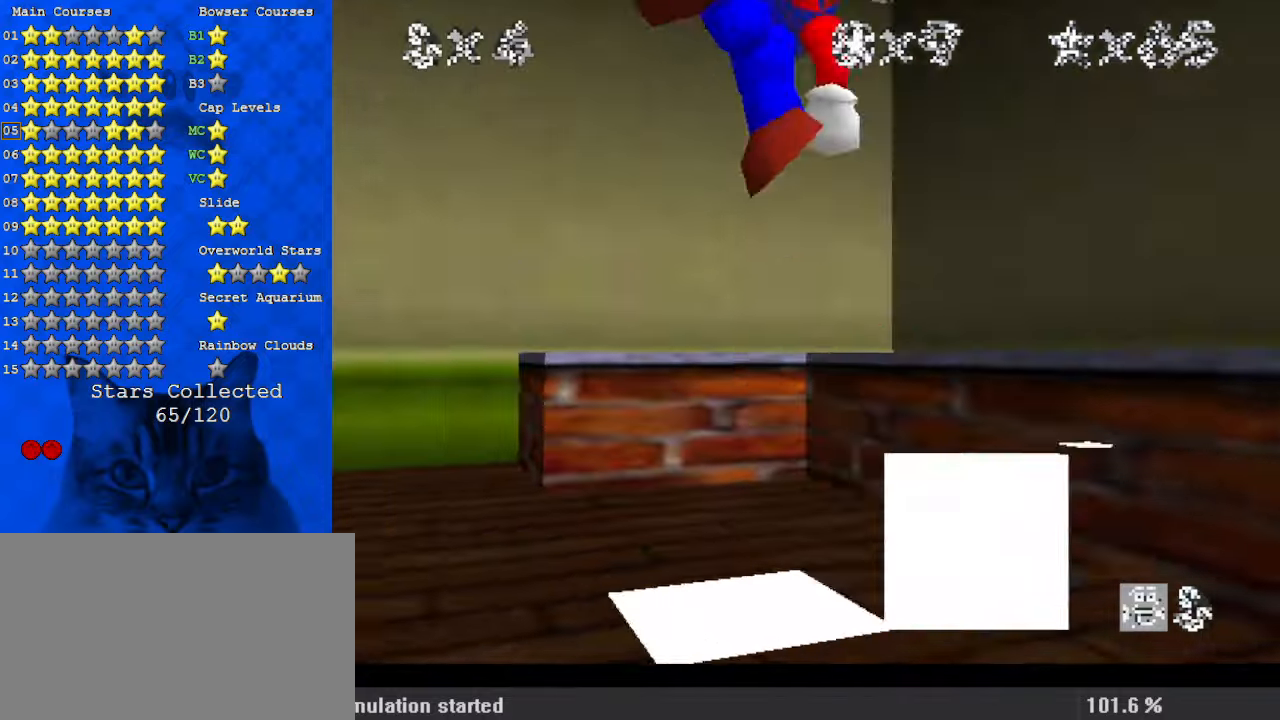
{"keys": ["left", "up"], "events": [[67, "shift", "up"], [100, "ctrl", "up"], [167, "up", "down"]]}
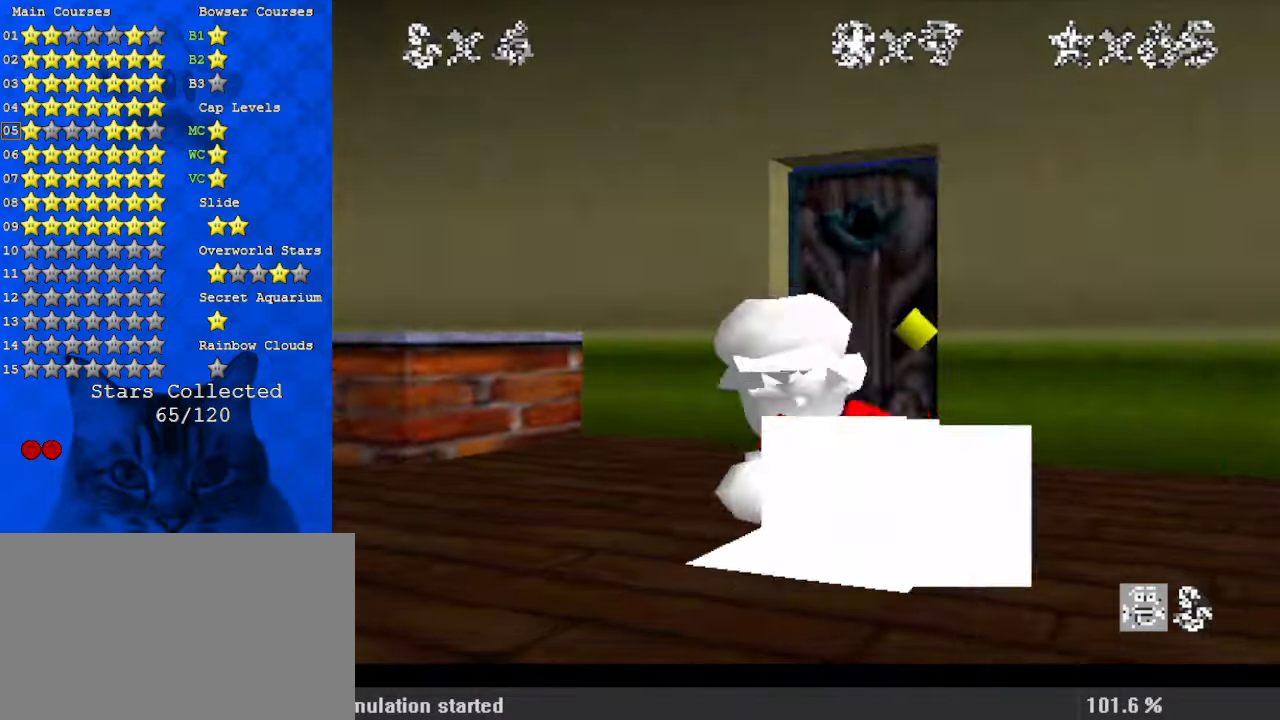
{"keys": ["up"], "events": [[34, "left", "up"], [267, "c", "down"], [300, "right", "down"], [334, "c", "up"], [334, "right", "up"]]}
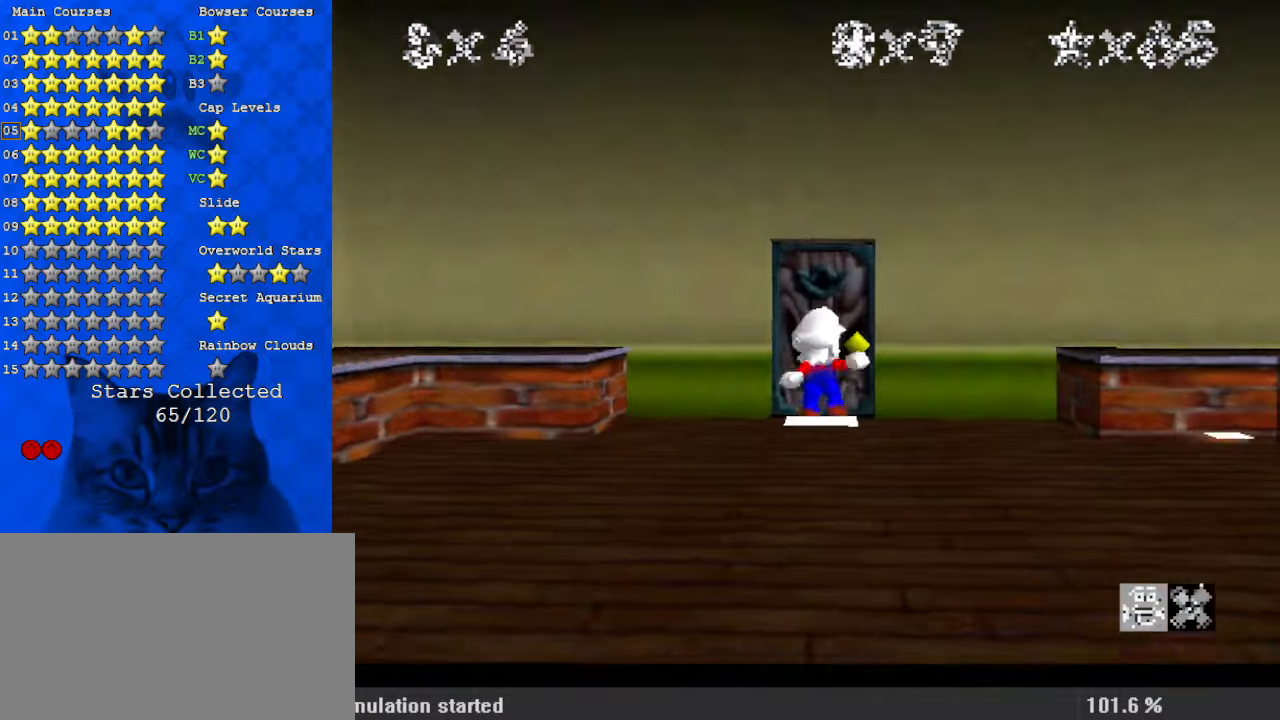
{"keys": ["right", "up"], "events": [[367, "right", "down"]]}
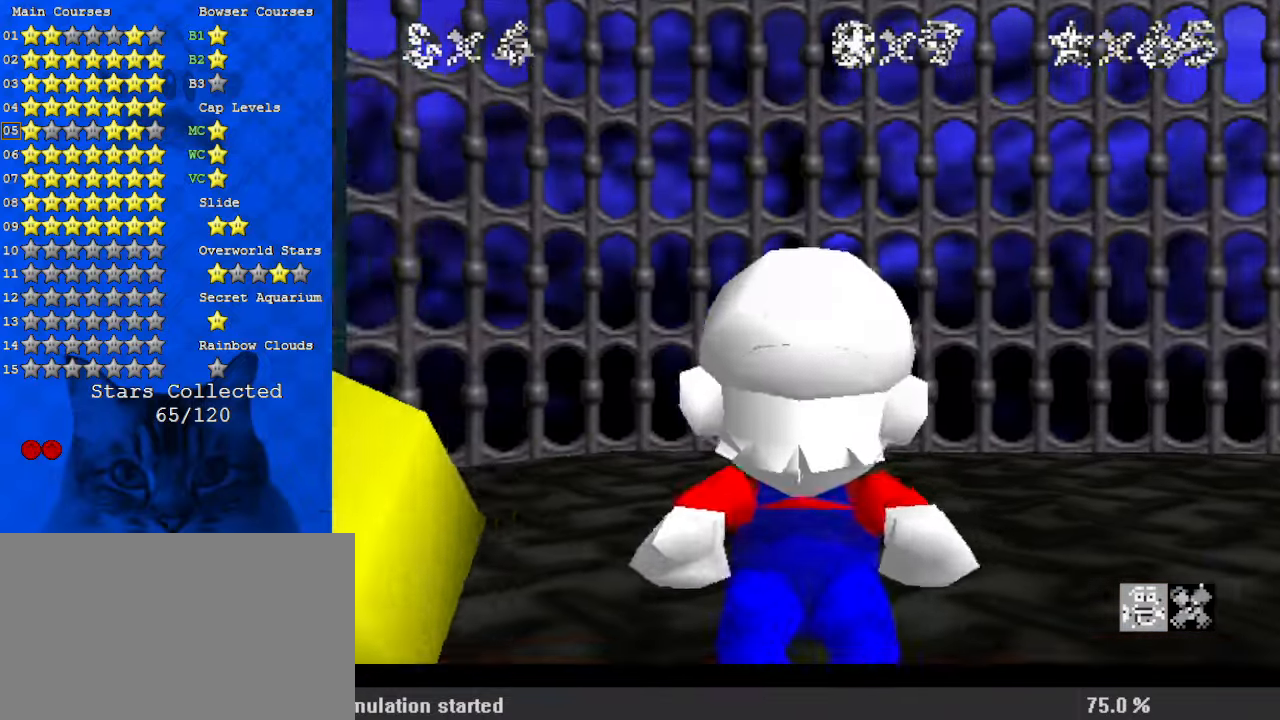
{"keys": ["right", "up"], "events": []}
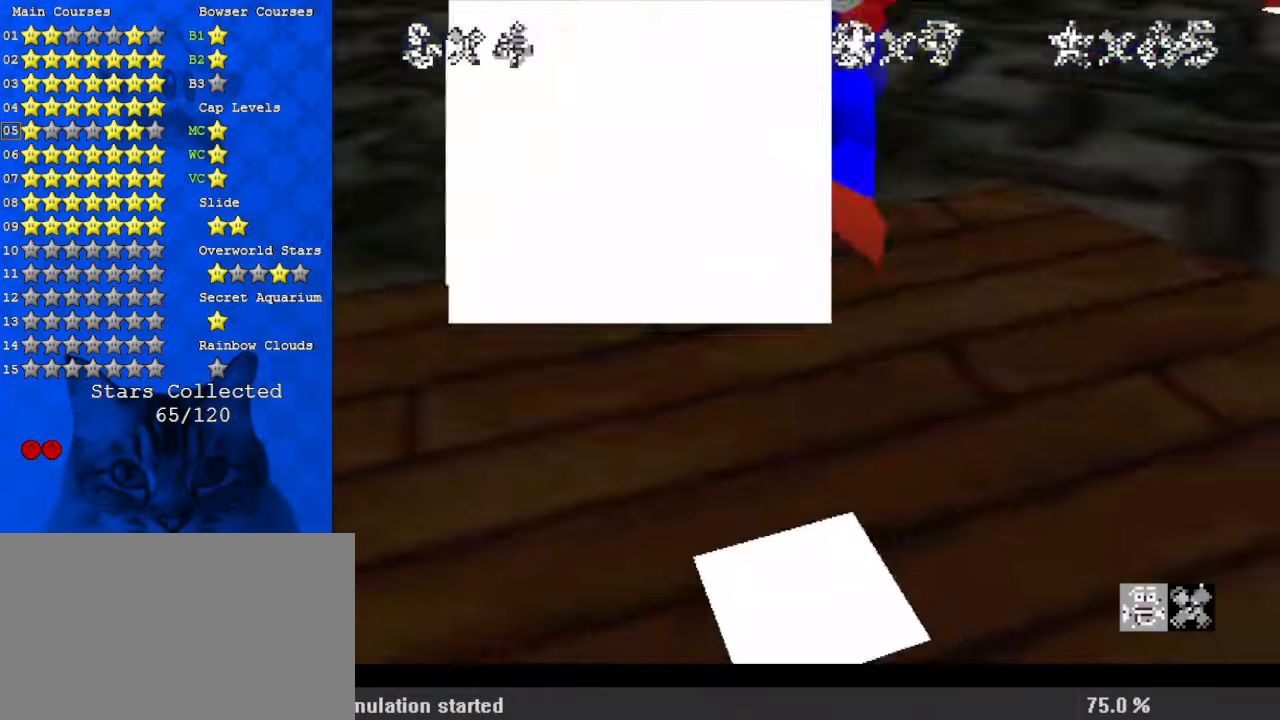
{"keys": ["shift", "up"], "events": [[134, "ctrl", "down"], [300, "ctrl", "up"], [334, "shift", "down"], [367, "ctrl", "down"], [367, "right", "up"], [467, "ctrl", "up"]]}
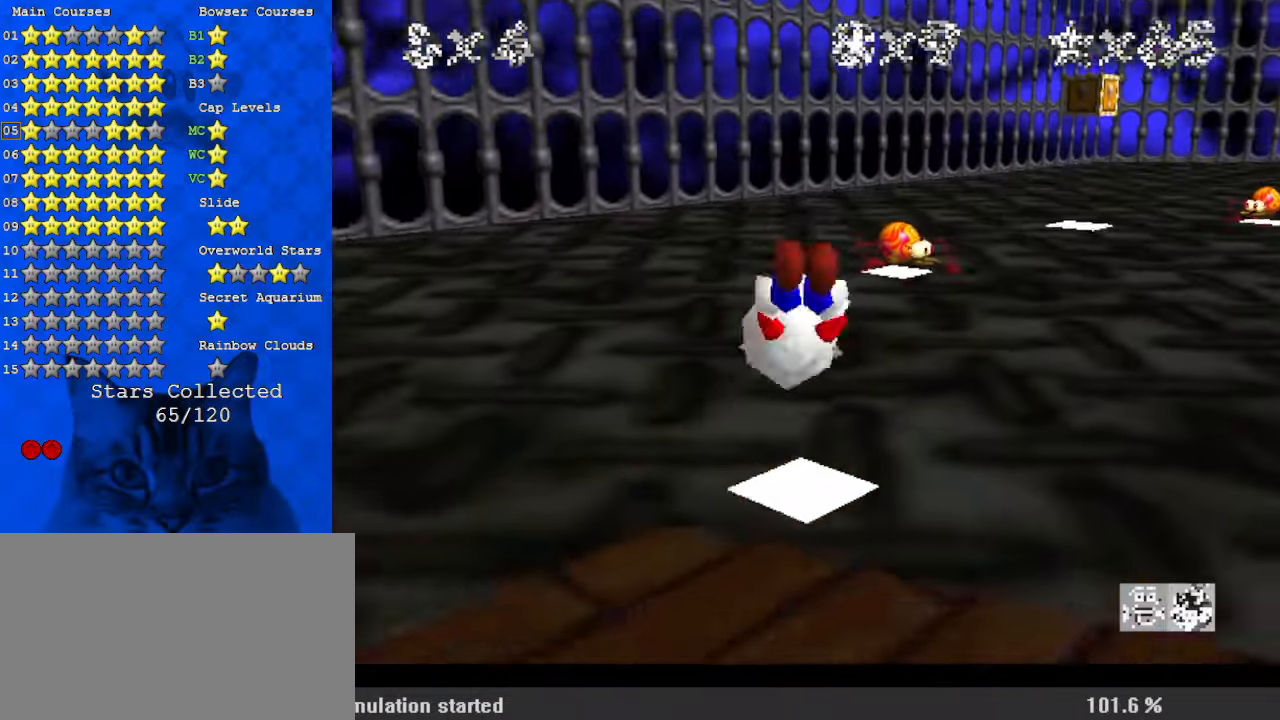
{"keys": ["shift", "up"], "events": [[100, "right", "down"], [467, "right", "up"]]}
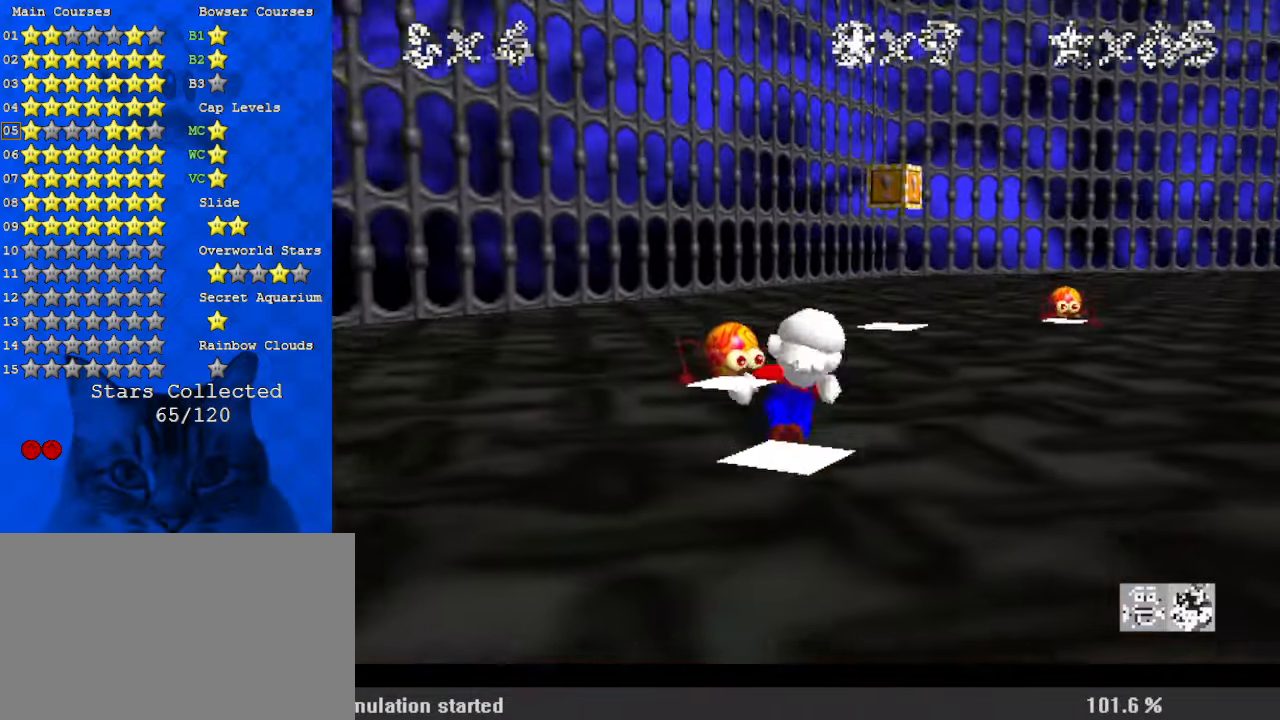
{"keys": ["a", "c", "s", "up"], "events": [[167, "ctrl", "down"], [167, "up", "up"], [267, "left", "down"], [267, "shift", "up"], [300, "ctrl", "up"], [300, "up", "down"], [400, "c", "down"], [400, "left", "up"], [434, "a", "down"], [434, "s", "down"]]}
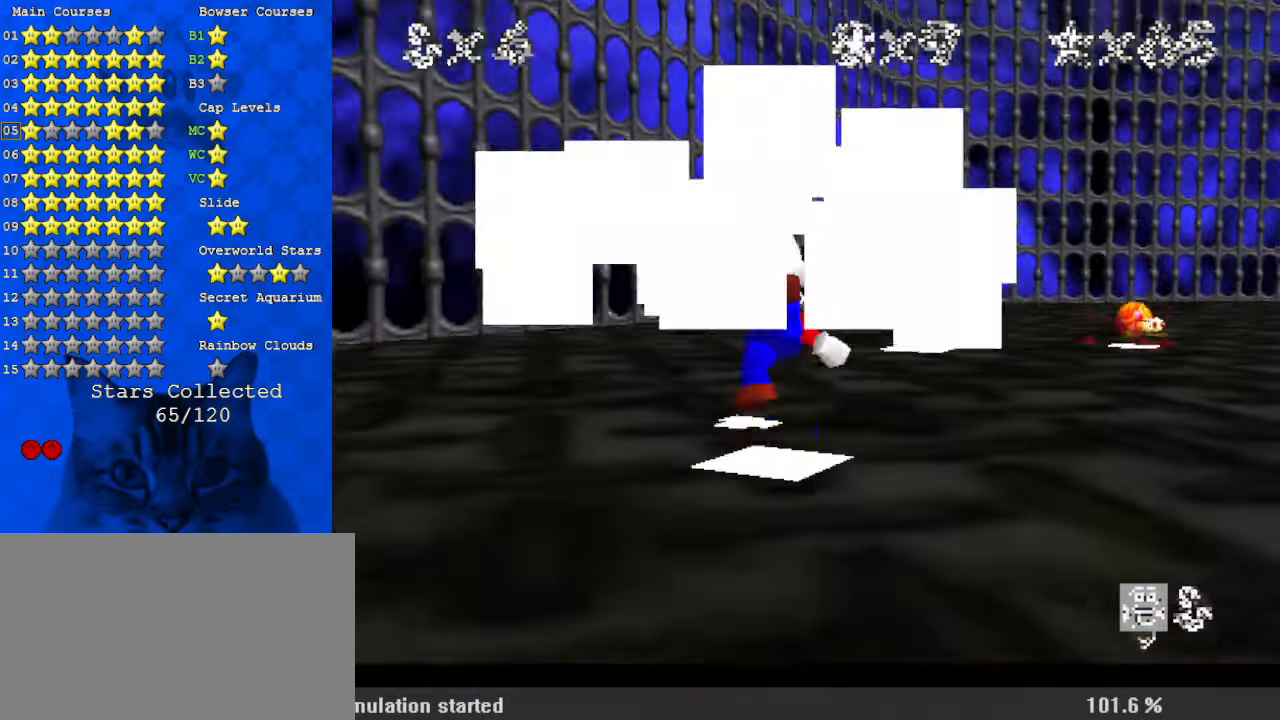
{"keys": ["up"], "events": [[34, "a", "up"], [34, "c", "up"], [34, "s", "up"], [34, "up", "up"], [134, "ctrl", "down"], [200, "left", "down"], [200, "up", "down"], [300, "ctrl", "up"], [500, "left", "up"]]}
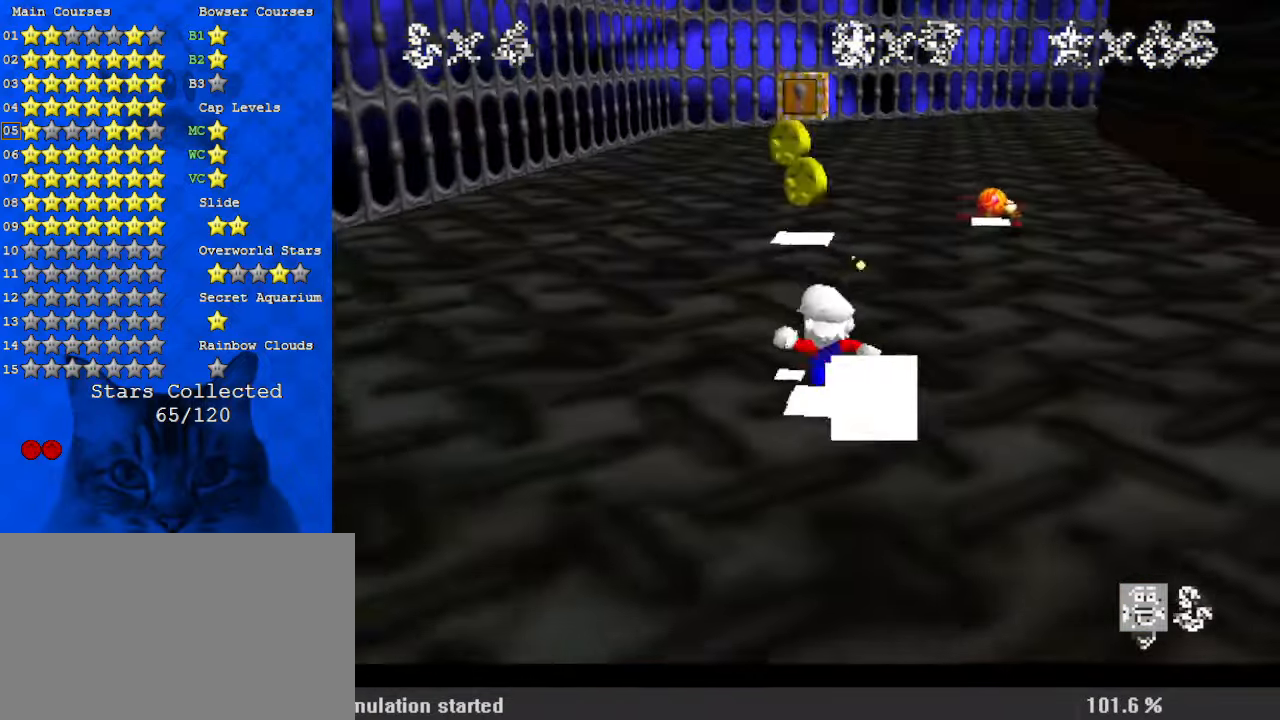
{"keys": ["a", "left", "up"], "events": [[134, "shift", "down"], [234, "shift", "up"], [267, "a", "down"], [367, "a", "up"], [400, "a", "down"], [500, "left", "down"]]}
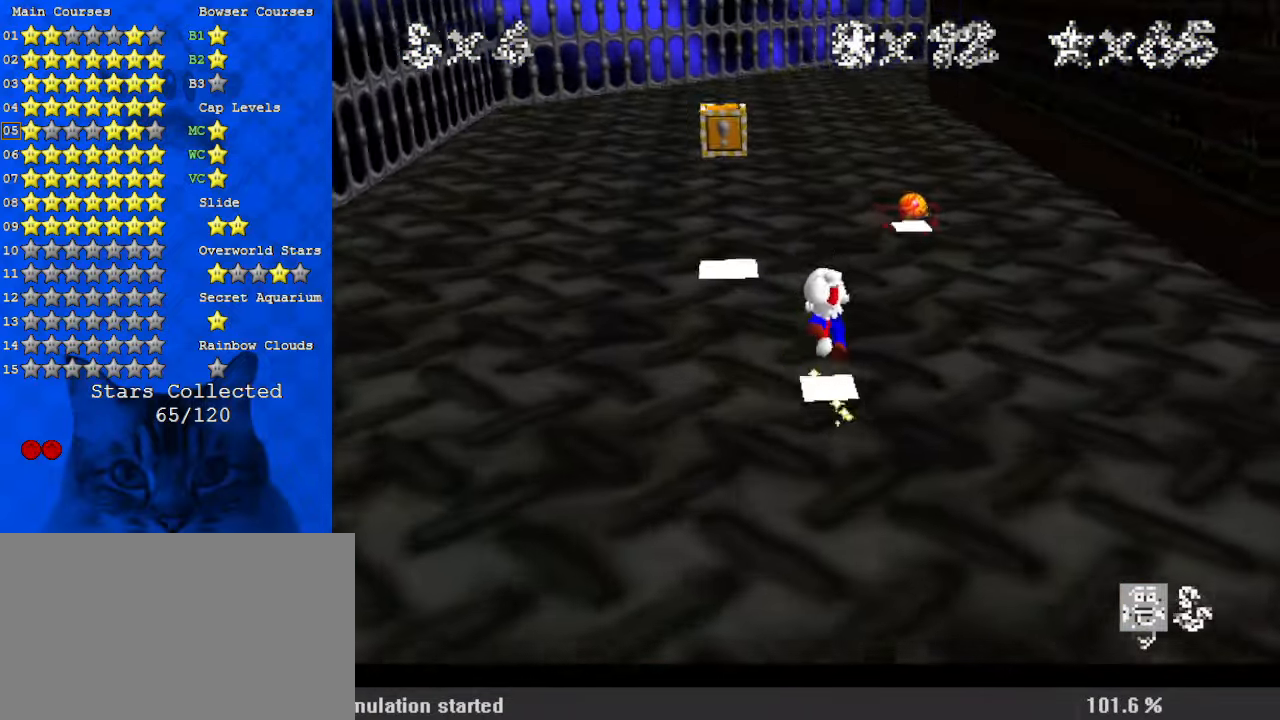
{"keys": ["a"], "events": [[34, "a", "up"], [134, "ctrl", "down"], [134, "shift", "down"], [134, "up", "up"], [200, "ctrl", "up"], [200, "down", "down"], [234, "ctrl", "down"], [234, "left", "up"], [267, "right", "down"], [367, "ctrl", "up"], [367, "shift", "up"], [434, "a", "down"], [434, "down", "up"], [434, "right", "up"]]}
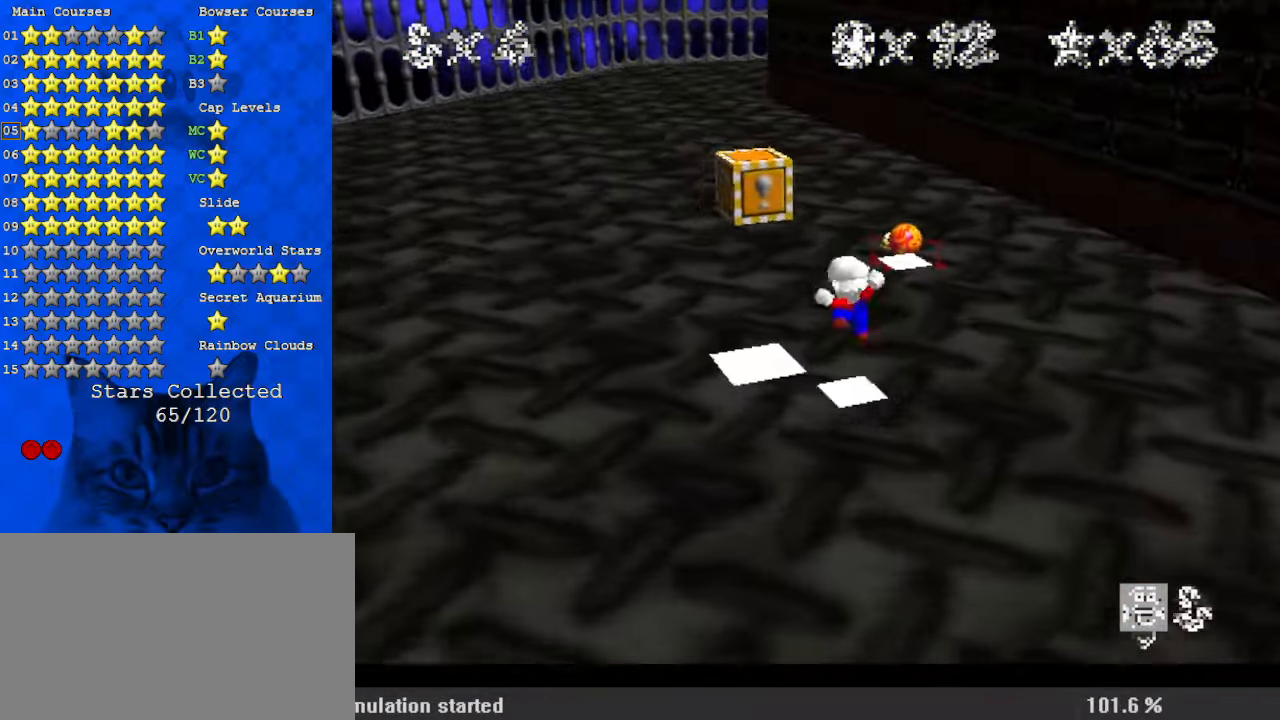
{"keys": ["a", "left"], "events": [[67, "left", "down"], [100, "a", "up"], [200, "down", "down"], [200, "right", "down"], [234, "left", "up"], [334, "shift", "down"], [367, "down", "up"], [367, "left", "down"], [367, "right", "up"], [434, "a", "down"], [467, "shift", "up"]]}
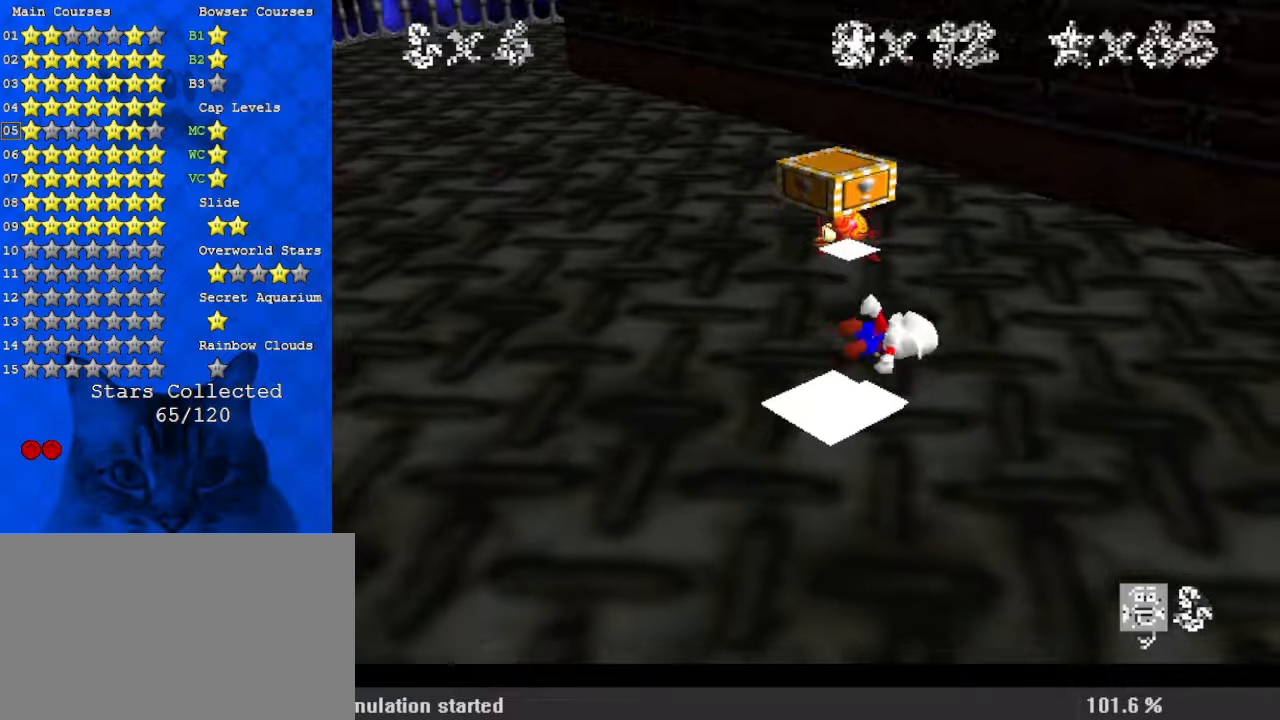
{"keys": ["down", "left", "shift"], "events": [[34, "up", "down"], [67, "a", "up"], [167, "left", "up"], [167, "up", "up"], [200, "shift", "down"], [300, "a", "down"], [300, "left", "down"], [467, "a", "up"], [467, "down", "down"]]}
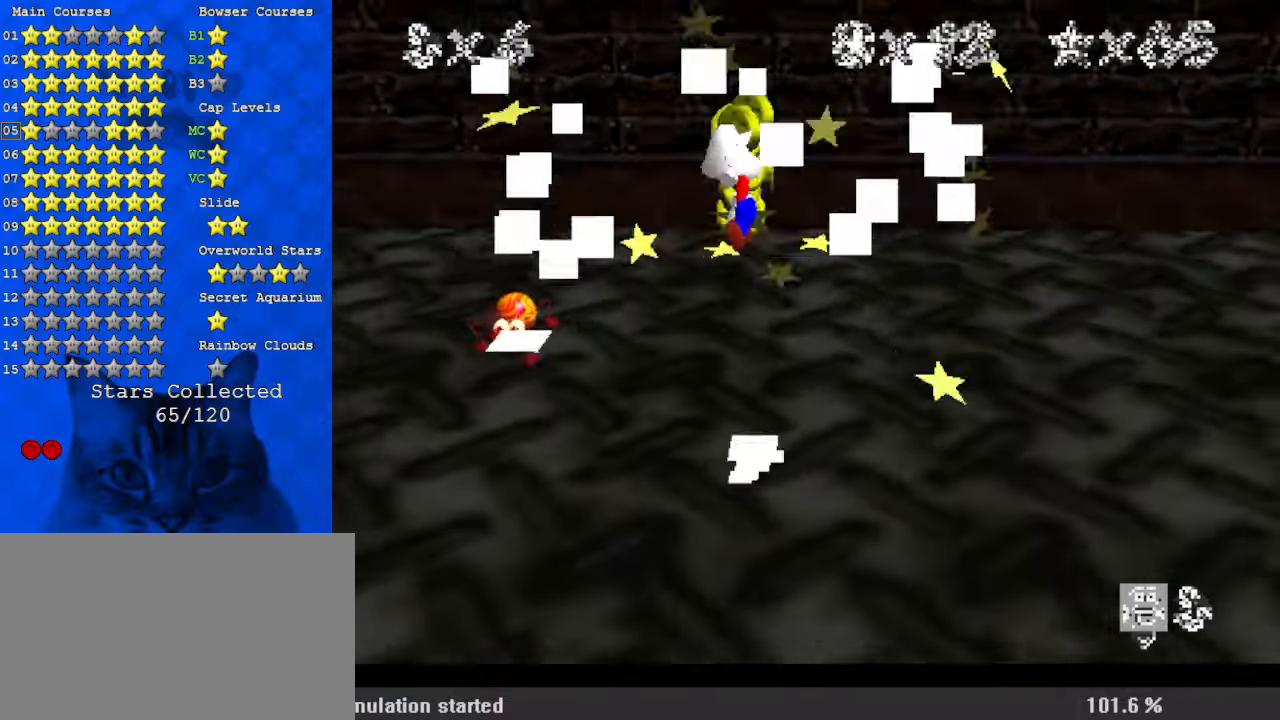
{"keys": ["left", "shift", "up"], "events": [[67, "left", "up"], [100, "down", "up"], [167, "ctrl", "down"], [267, "left", "down"], [300, "a", "down"], [400, "ctrl", "up"], [434, "a", "up"], [500, "up", "down"]]}
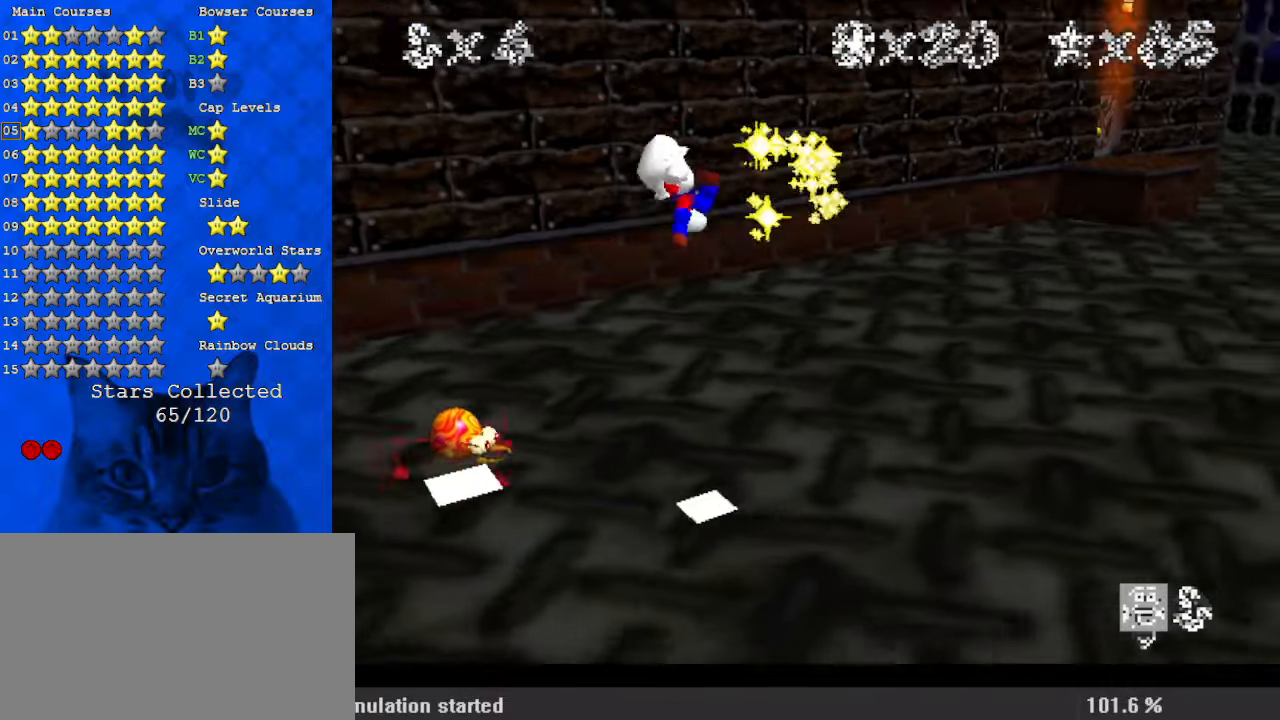
{"keys": ["ctrl", "shift"], "events": [[167, "right", "down"], [234, "left", "up"], [300, "right", "up"], [300, "up", "up"], [434, "ctrl", "down"]]}
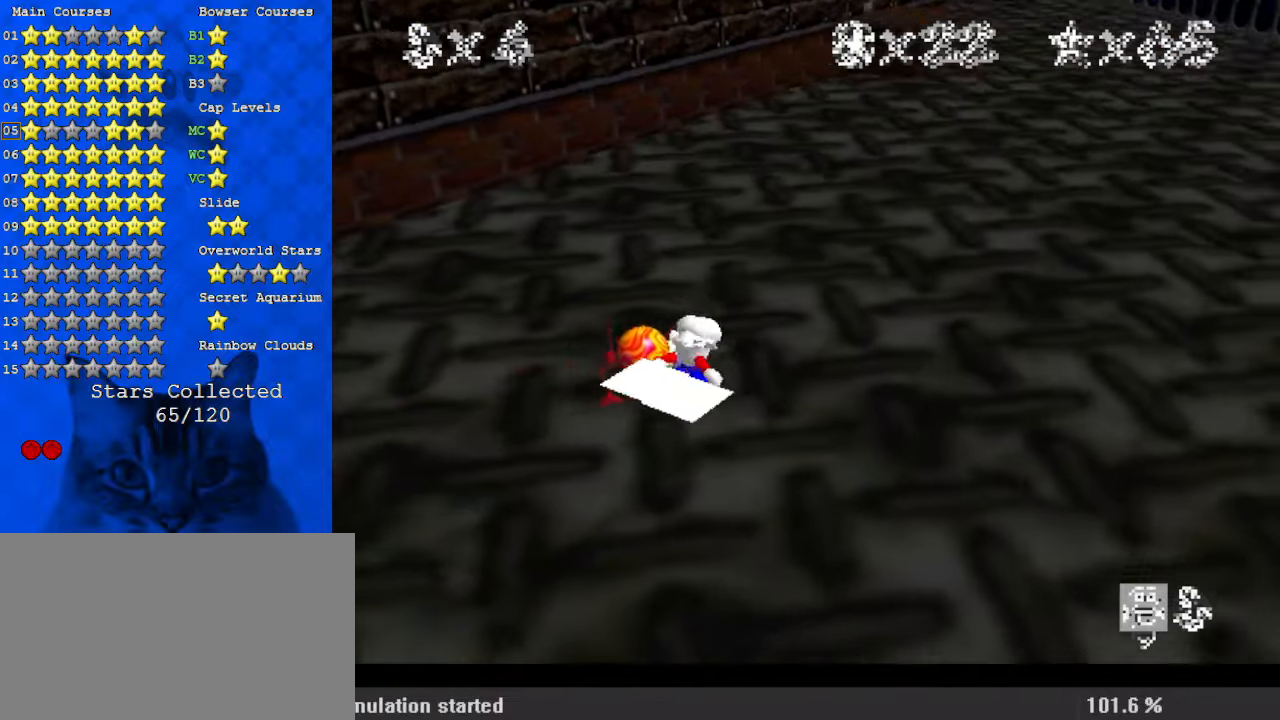
{"keys": ["ctrl", "right", "shift", "up"], "events": [[134, "ctrl", "up"], [167, "shift", "up"], [267, "up", "down"], [334, "up", "up"], [400, "ctrl", "down"], [467, "right", "down"], [467, "up", "down"], [500, "shift", "down"]]}
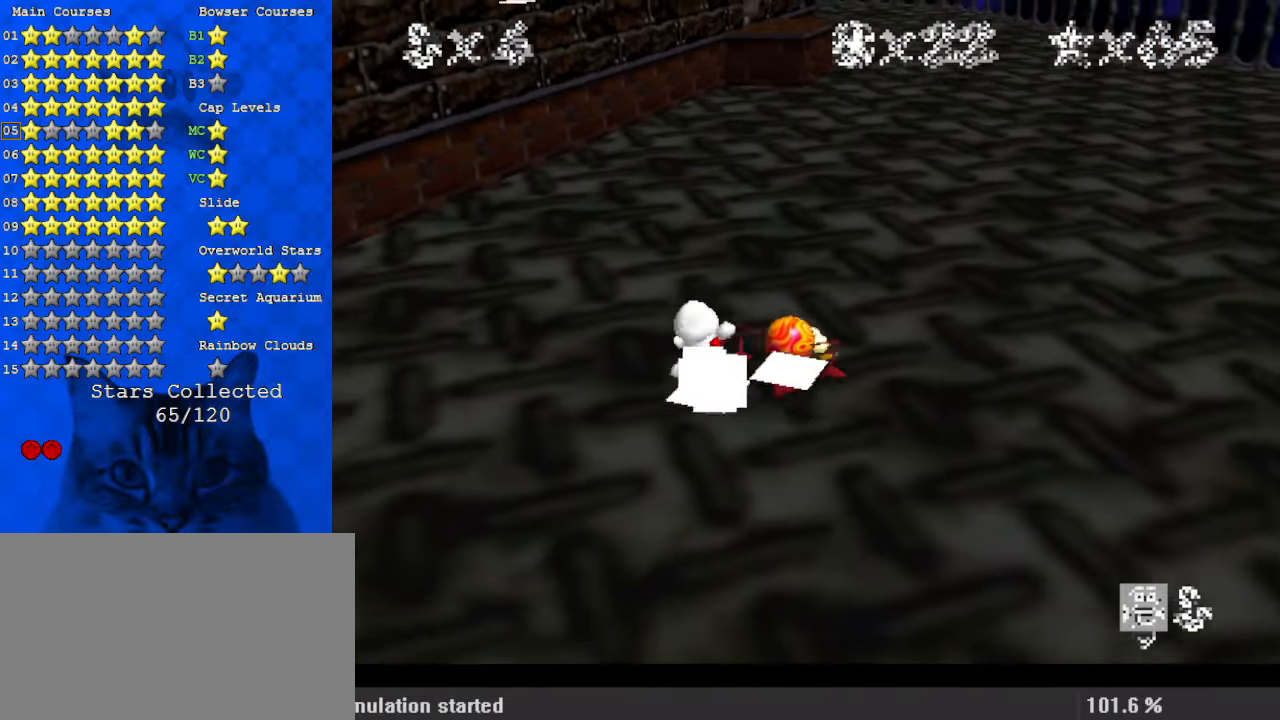
{"keys": ["right"], "events": [[34, "ctrl", "up"], [34, "shift", "up"], [100, "up", "up"], [434, "up", "down"], [500, "up", "up"]]}
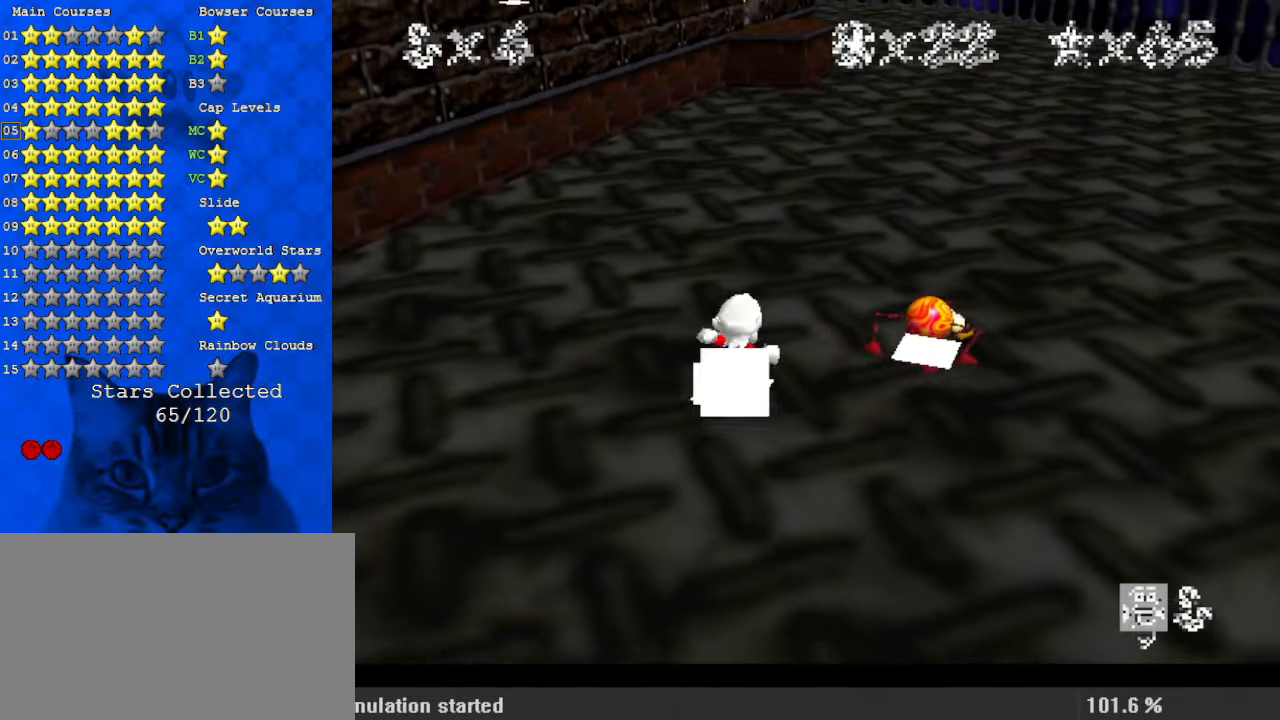
{"keys": ["right", "up"], "events": [[467, "up", "down"]]}
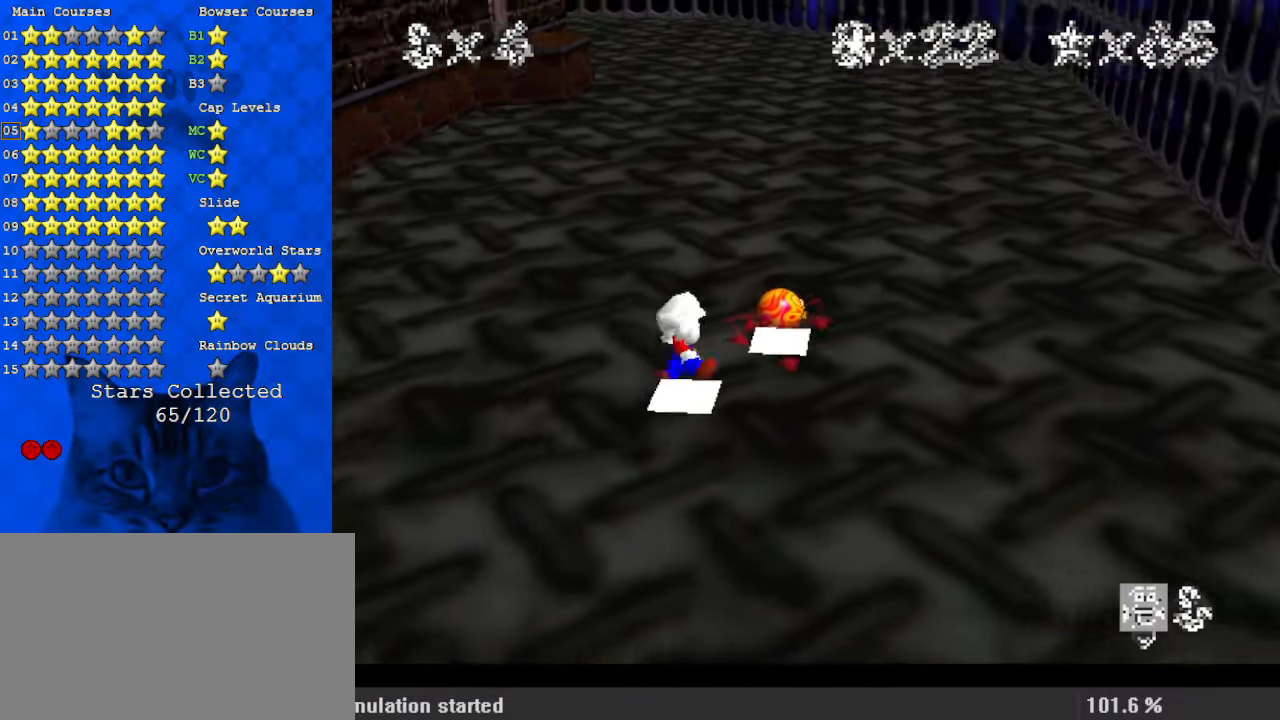
{"keys": ["down", "right"], "events": [[167, "ctrl", "down"], [167, "right", "up"], [167, "shift", "down"], [300, "ctrl", "up"], [300, "shift", "up"], [334, "right", "down"], [334, "up", "up"], [434, "down", "down"]]}
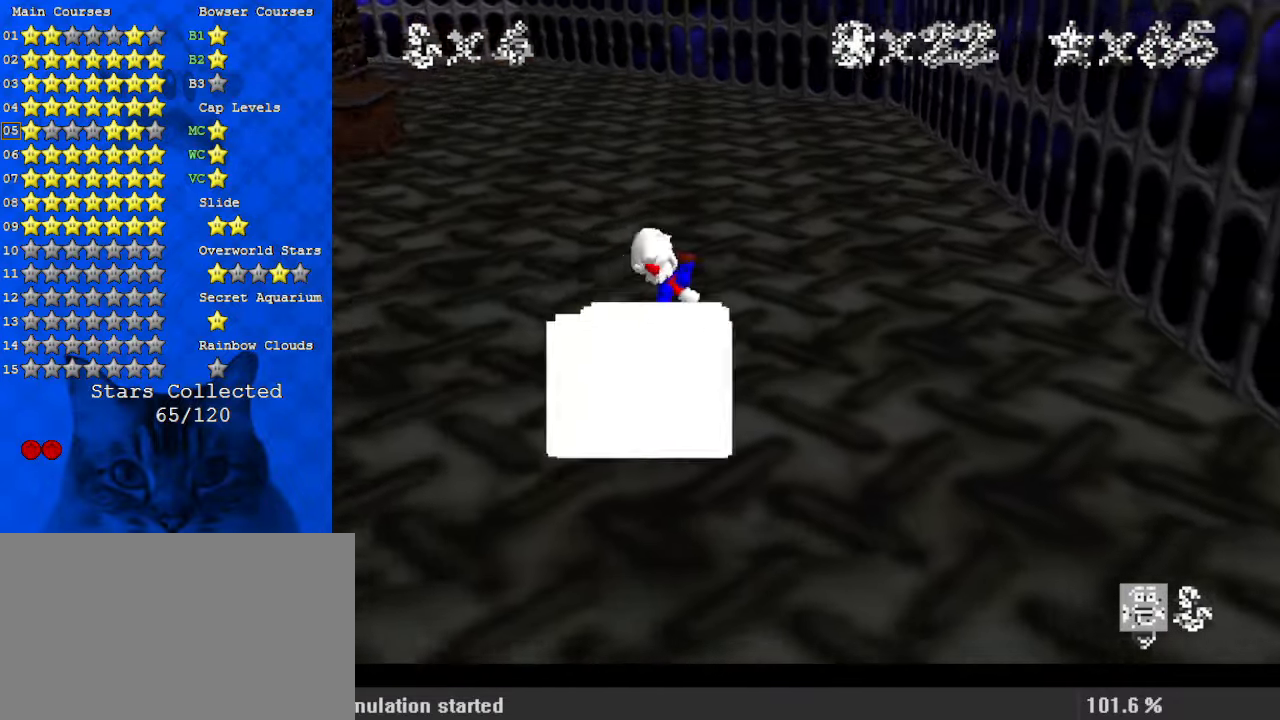
{"keys": ["down", "left"], "events": [[34, "right", "up"], [167, "left", "down"]]}
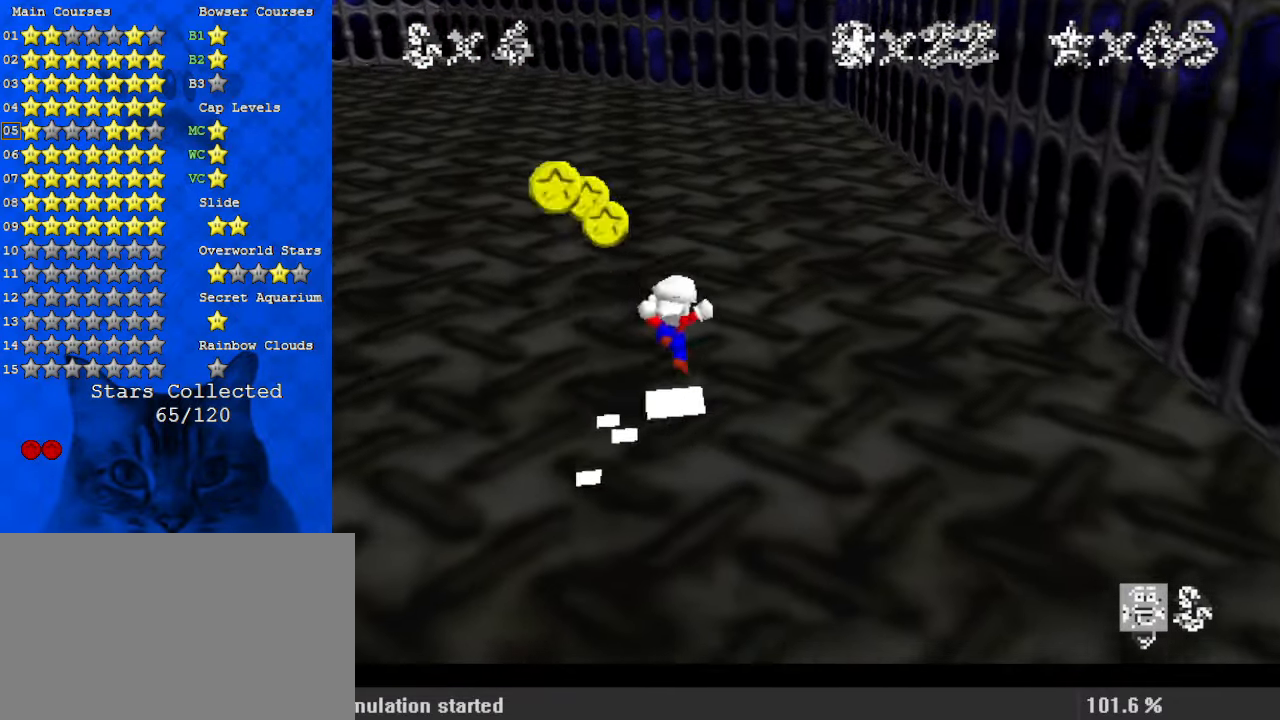
{"keys": ["down", "left"], "events": [[34, "d", "down"], [134, "down", "up"], [134, "left", "up"], [167, "d", "up"], [167, "left", "down"], [400, "down", "down"]]}
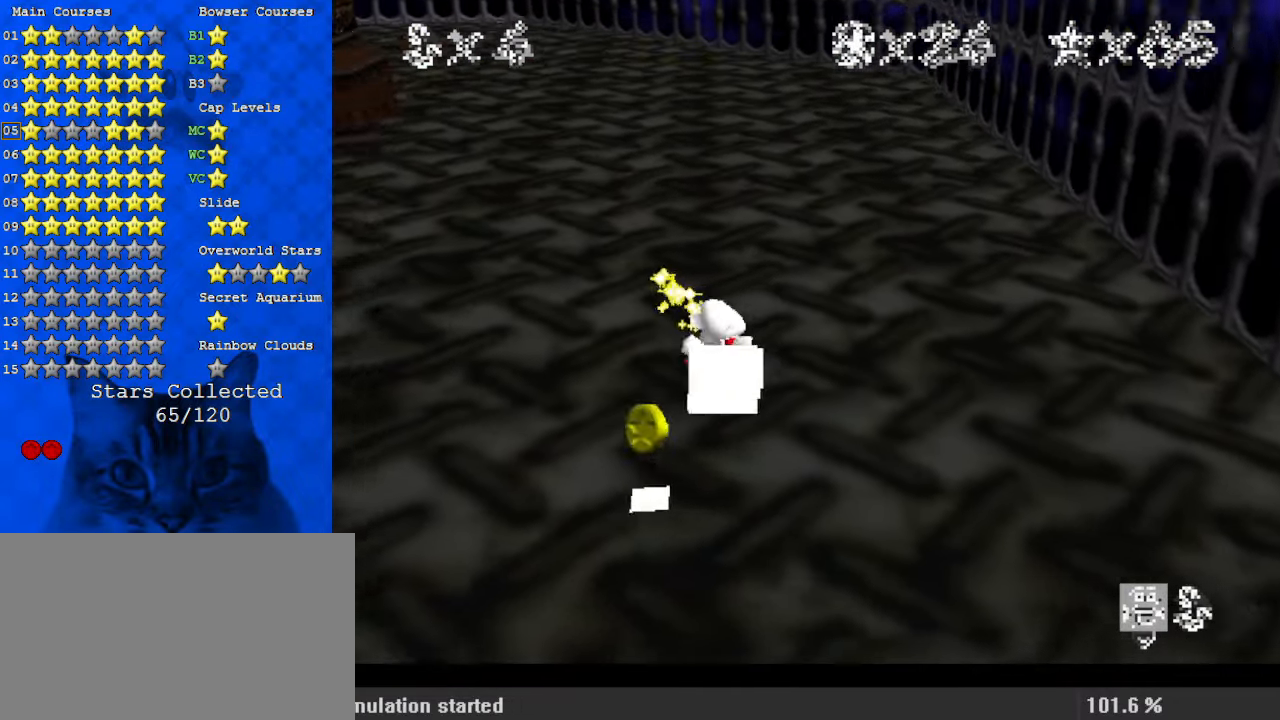
{"keys": ["left", "up"], "events": [[100, "down", "up"], [234, "up", "down"], [367, "shift", "down"], [467, "shift", "up"]]}
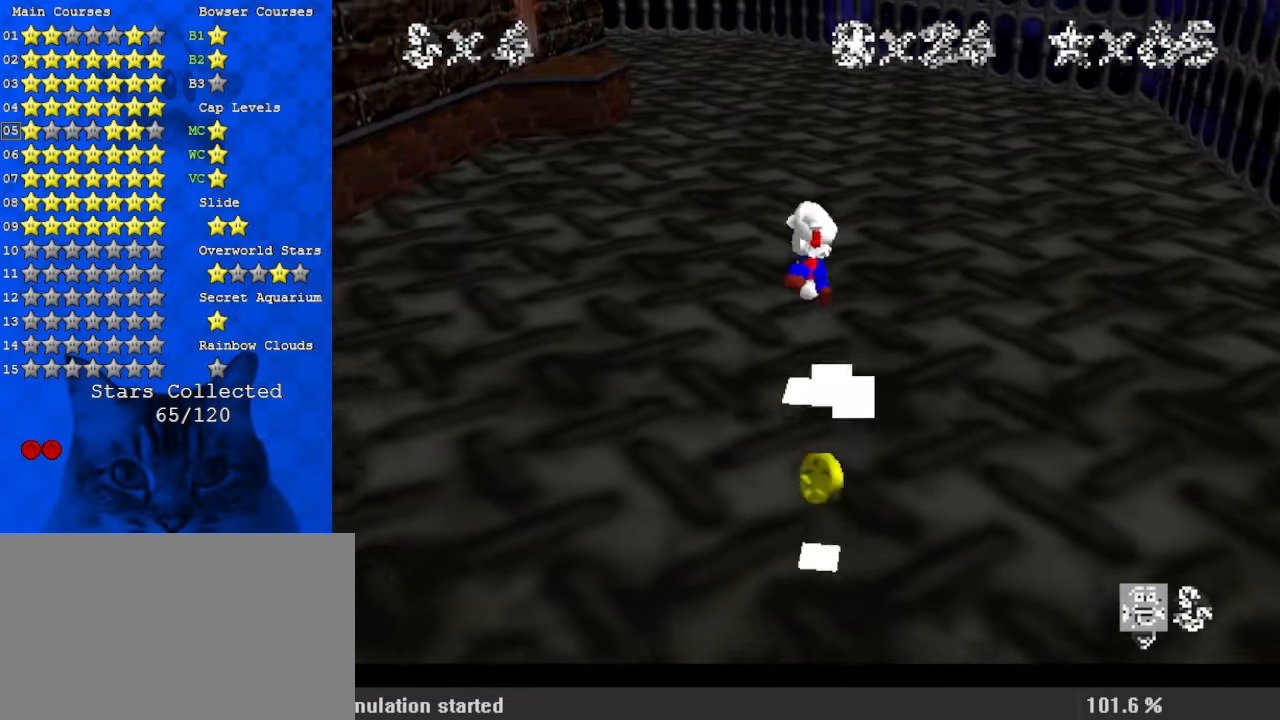
{"keys": ["left", "up"], "events": [[234, "ctrl", "down"], [367, "ctrl", "up"]]}
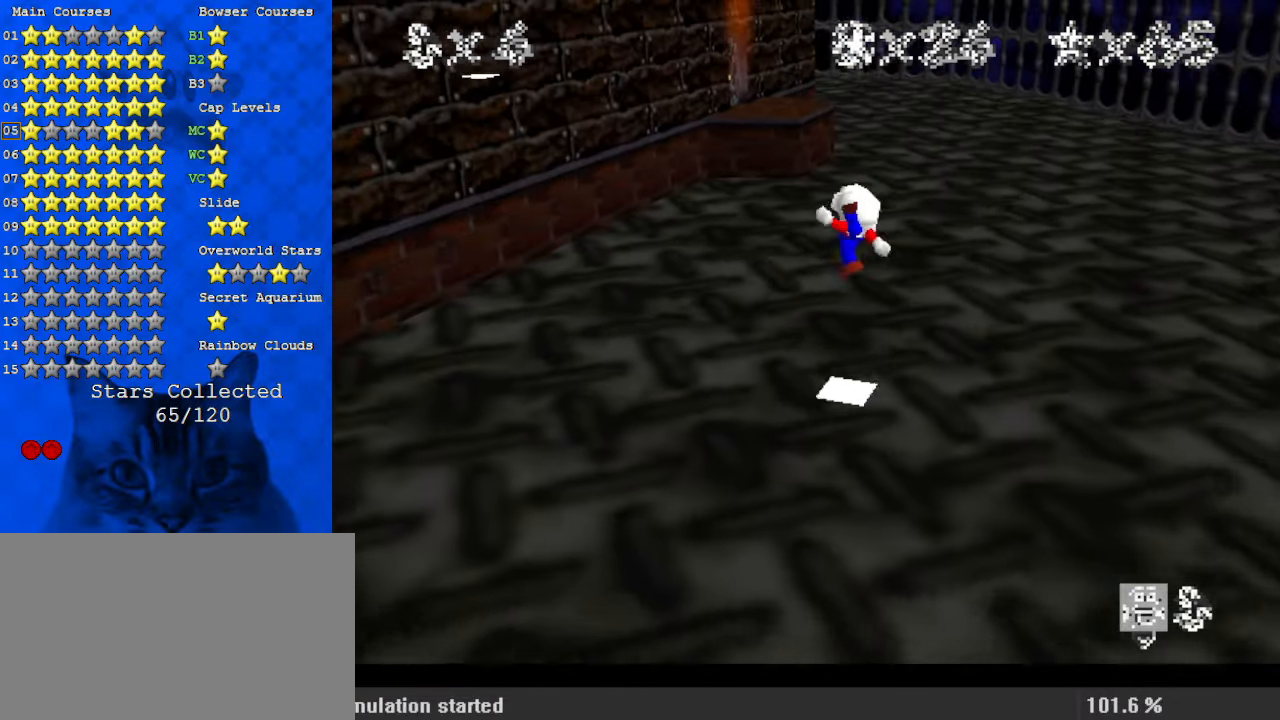
{"keys": ["up"], "events": [[34, "left", "up"], [67, "right", "down"], [100, "right", "up"]]}
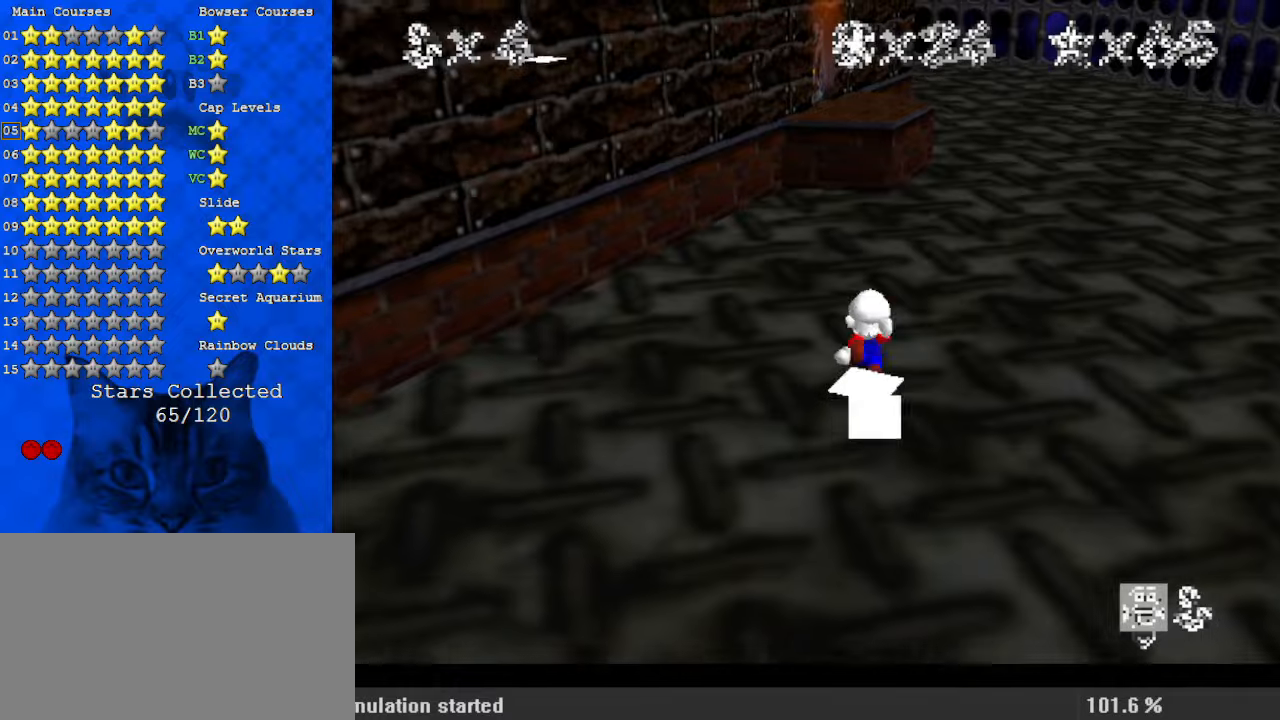
{"keys": ["left", "shift", "up"], "events": [[167, "y", "down"], [200, "shift", "down"], [400, "left", "down"], [500, "y", "up"]]}